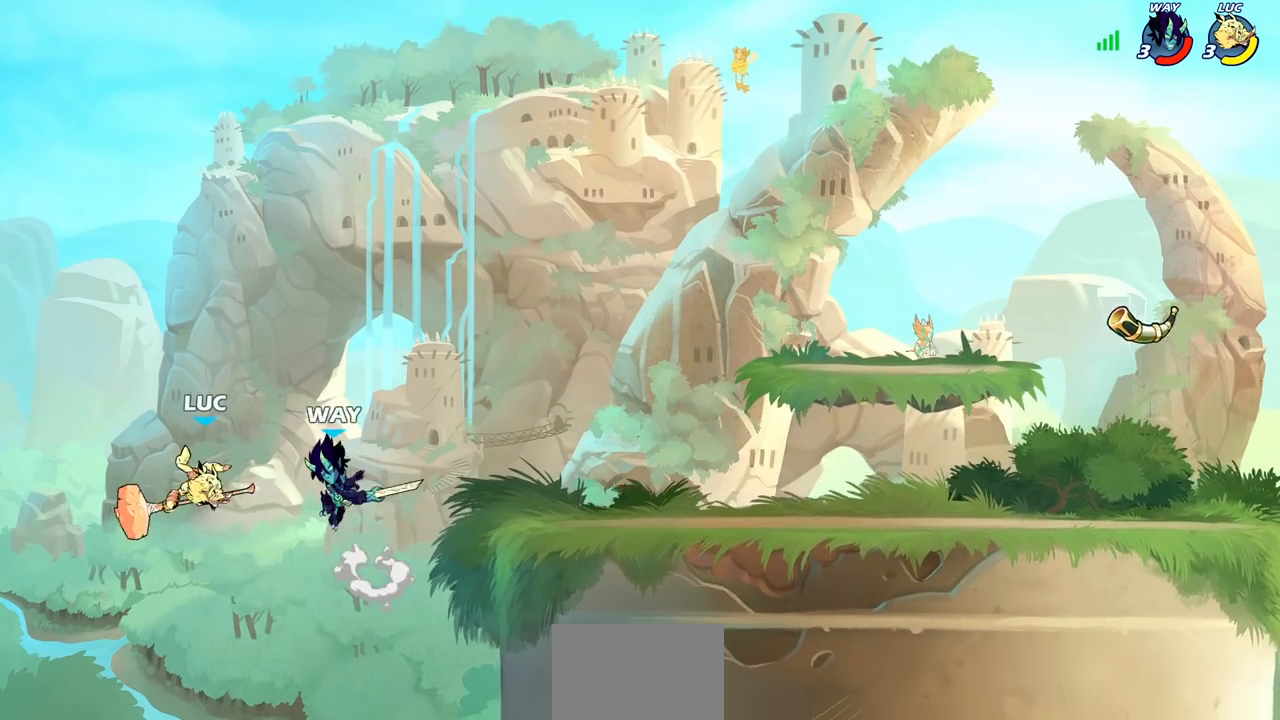
Gameplay with a controller (PlayStation layout); each line is a JSON object with the inputs held at the frame after it. "events" lists button and stick changes between this image and that frame as [ms after this image, input, new state], when the widget could be followed in between.
{"buttons": [], "left_stick": "up-right", "right_stick": "center", "events": [[200, "left_stick", "right"], [350, "CROSS", "down"], [400, "SQUARE", "down"], [400, "left_stick", "up-right"], [450, "CROSS", "up"], [483, "SQUARE", "up"]]}
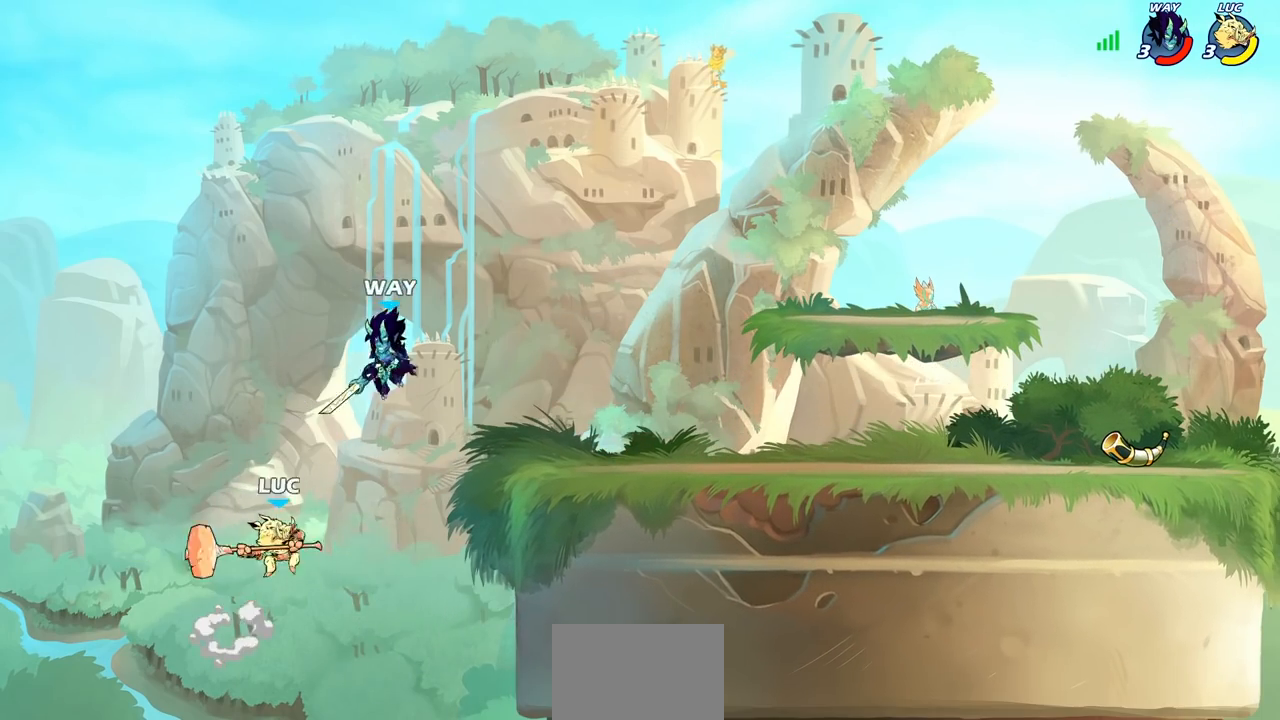
{"buttons": [], "left_stick": "up-right", "right_stick": "center", "events": [[367, "left_stick", "center"], [483, "left_stick", "up-right"]]}
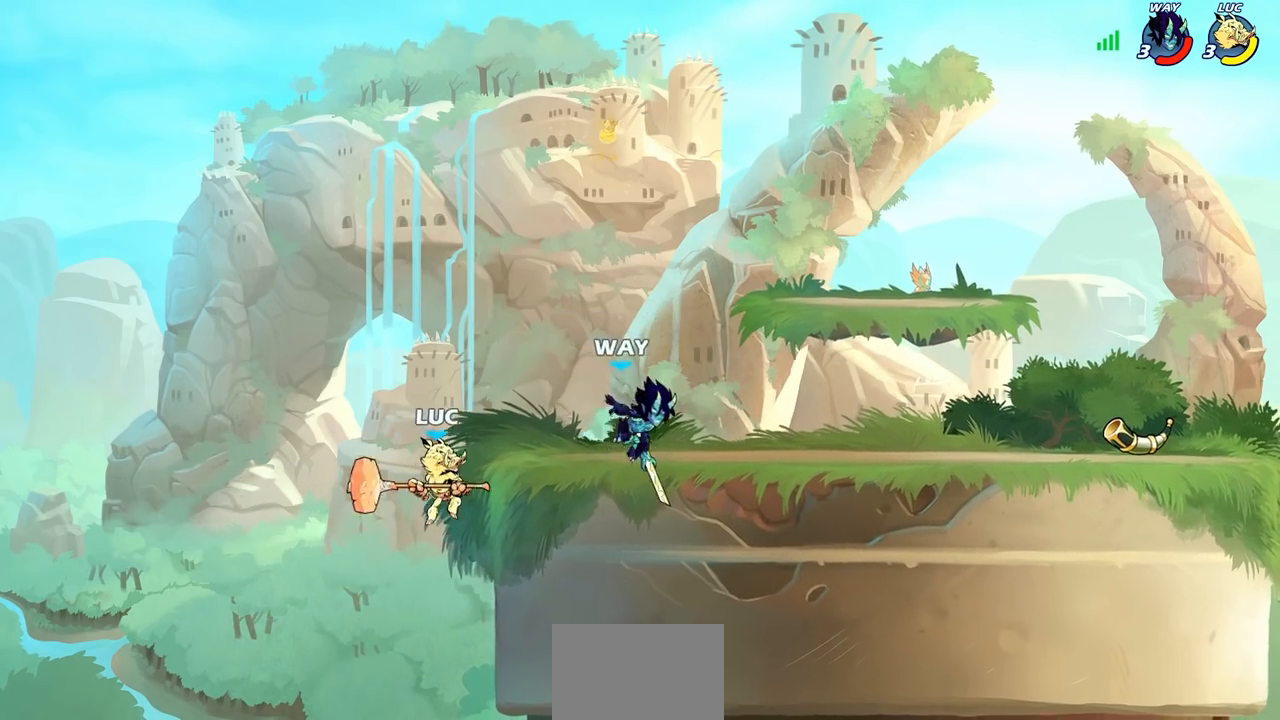
{"buttons": ["R2"], "left_stick": "center", "right_stick": "center", "events": [[217, "left_stick", "up-left"], [267, "CROSS", "down"], [383, "CROSS", "up"], [483, "R2", "down"], [500, "left_stick", "center"]]}
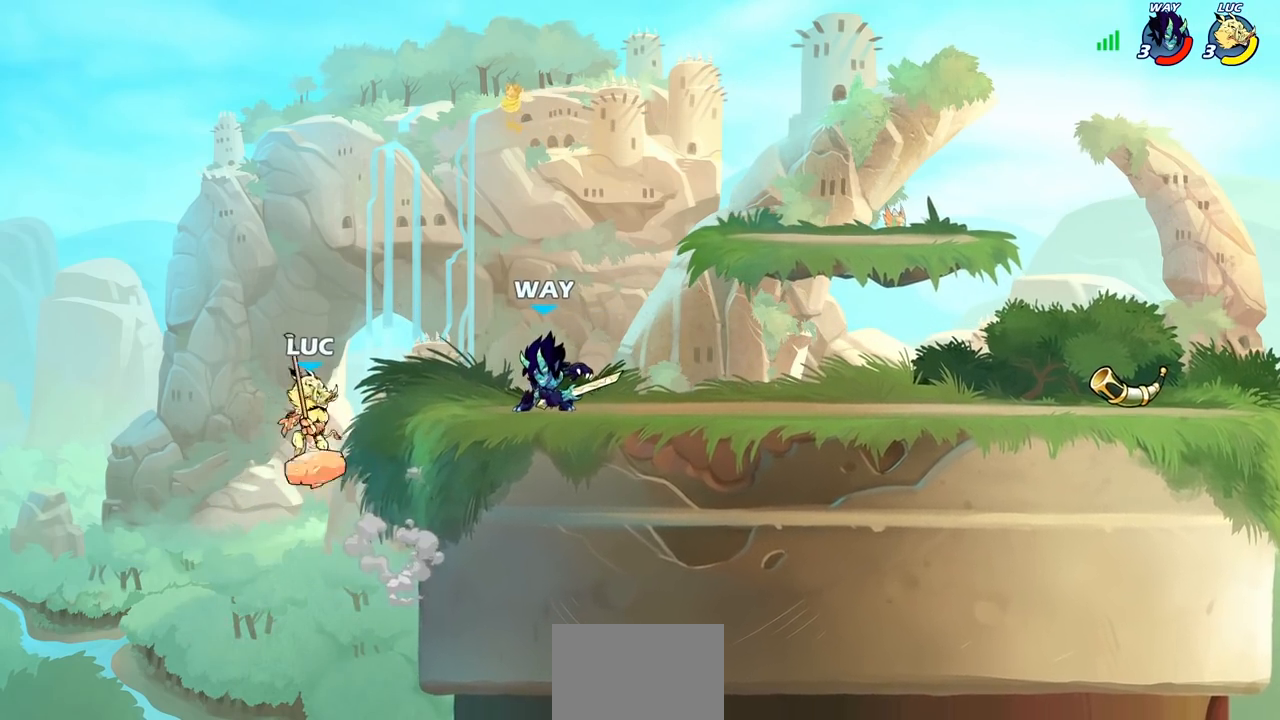
{"buttons": [], "left_stick": "center", "right_stick": "center", "events": [[50, "CIRCLE", "down"], [117, "CIRCLE", "up"], [150, "R2", "up"]]}
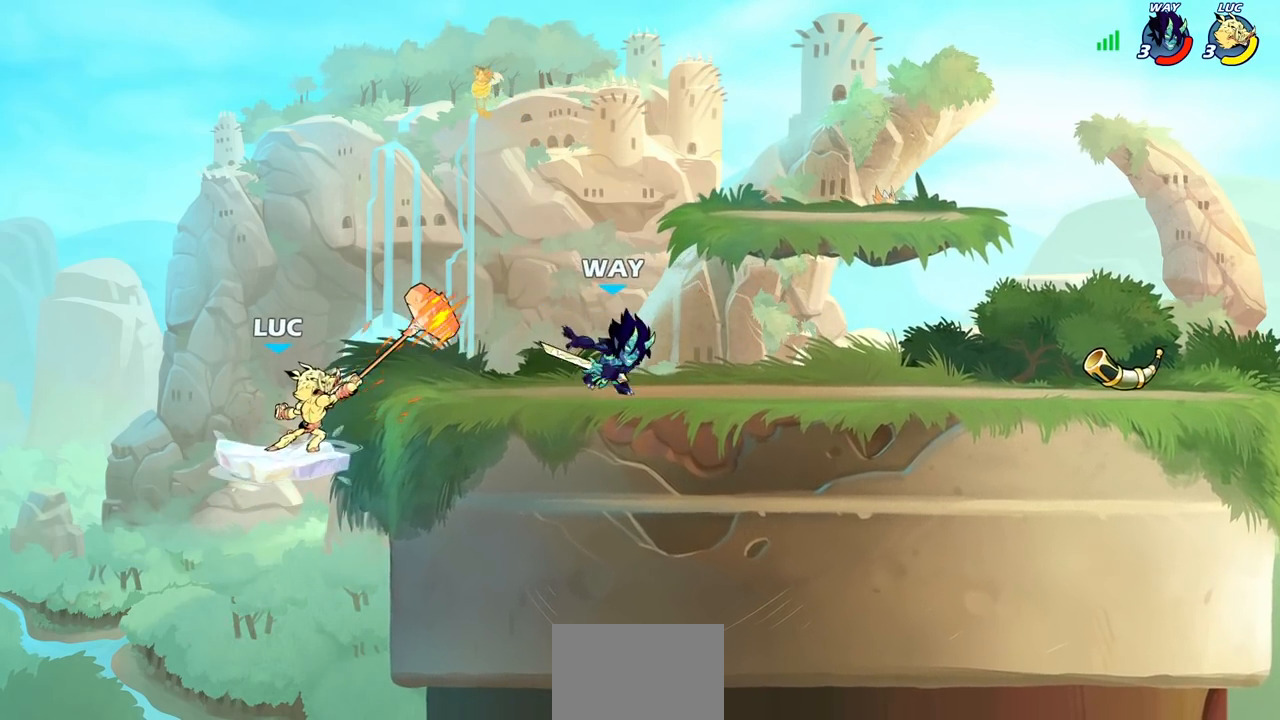
{"buttons": [], "left_stick": "right", "right_stick": "center", "events": [[400, "left_stick", "right"]]}
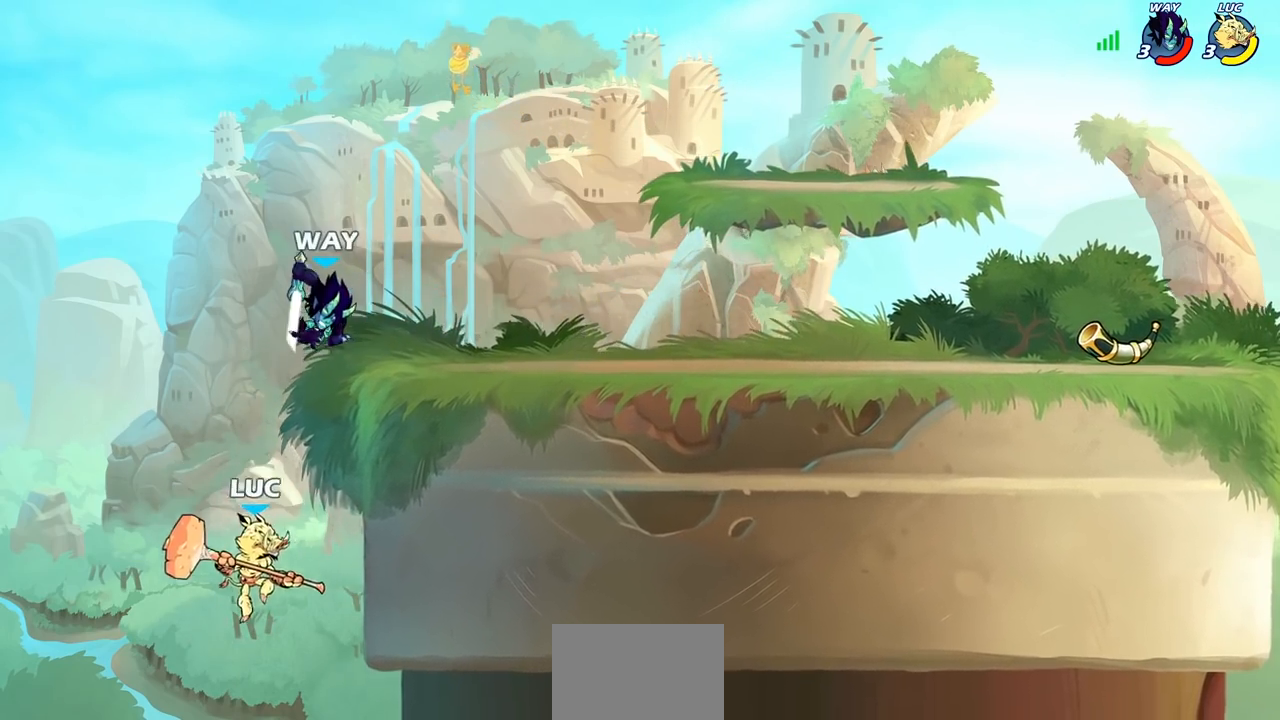
{"buttons": [], "left_stick": "center", "right_stick": "center", "events": [[67, "left_stick", "center"], [117, "left_stick", "left"], [200, "CIRCLE", "down"], [267, "CIRCLE", "up"], [300, "left_stick", "center"]]}
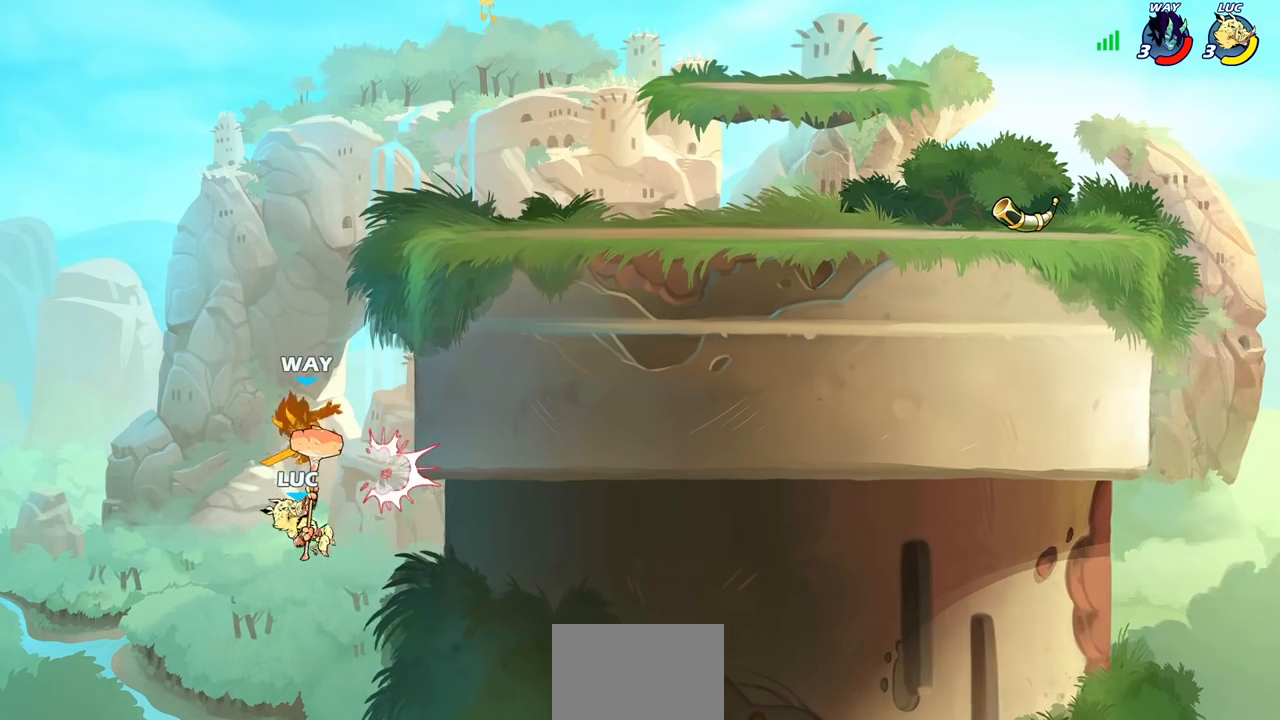
{"buttons": [], "left_stick": "right", "right_stick": "center", "events": [[267, "left_stick", "right"]]}
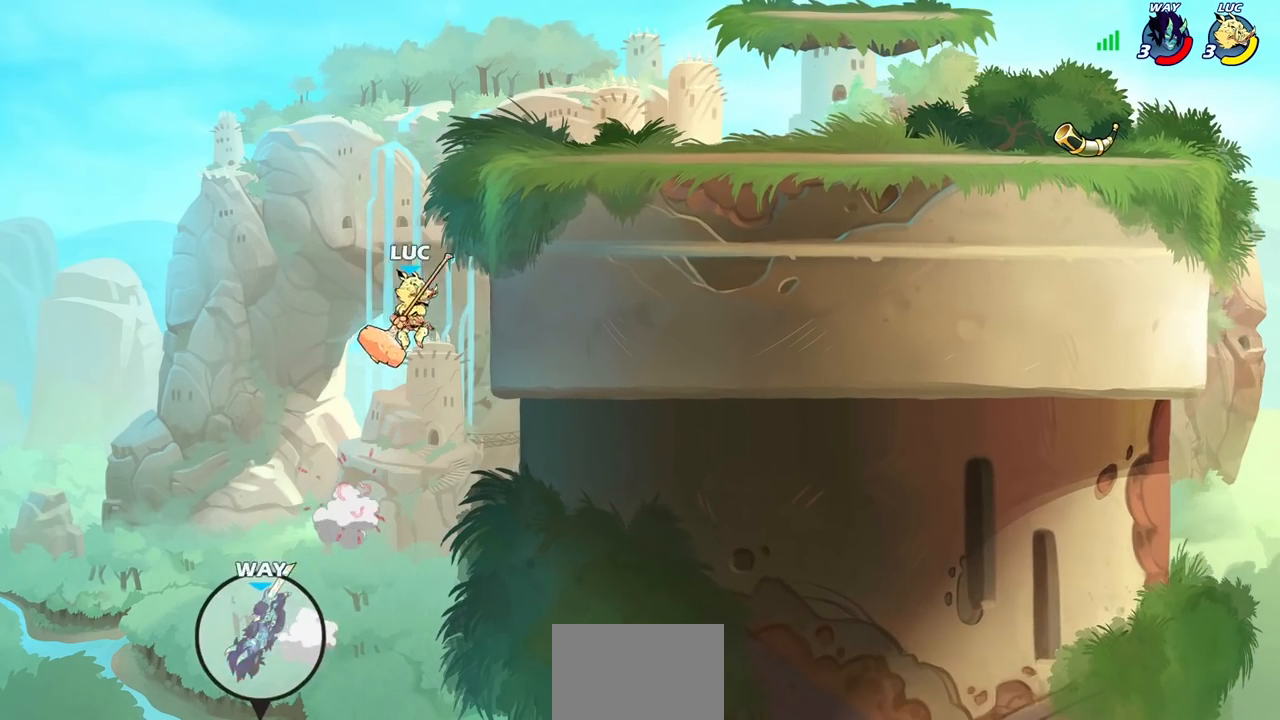
{"buttons": ["CROSS"], "left_stick": "up-right", "right_stick": "center", "events": [[250, "left_stick", "up-left"], [467, "CROSS", "down"], [467, "left_stick", "up-right"]]}
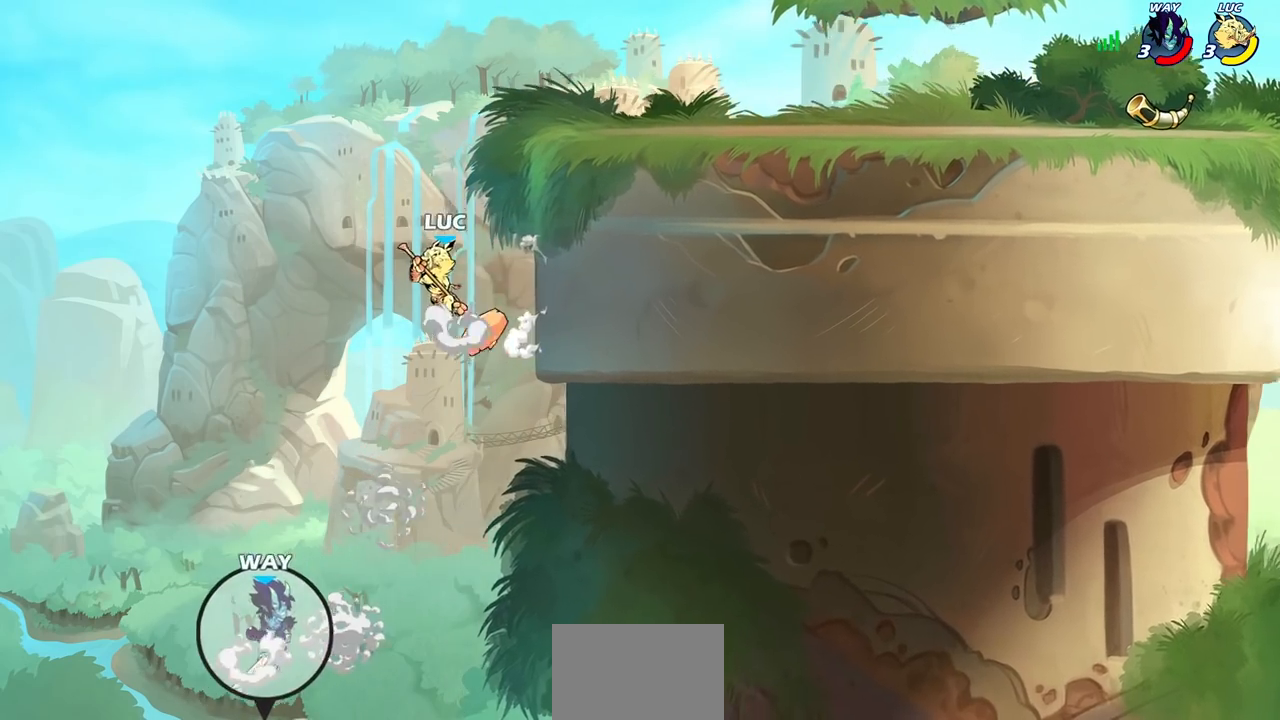
{"buttons": ["R1"], "left_stick": "down-left", "right_stick": "center", "events": [[33, "left_stick", "center"], [83, "CROSS", "up"], [150, "left_stick", "right"], [417, "CROSS", "down"], [467, "left_stick", "down-left"], [483, "CROSS", "up"], [483, "R1", "down"]]}
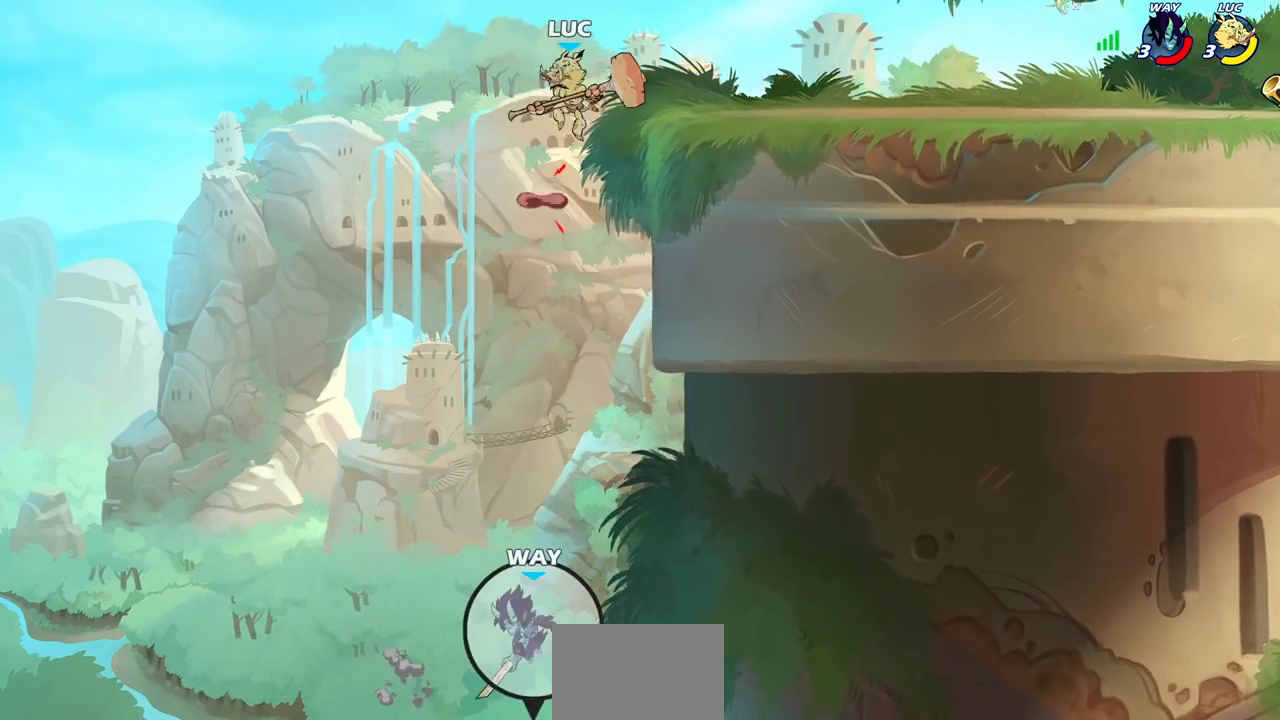
{"buttons": [], "left_stick": "right", "right_stick": "center", "events": [[67, "R1", "up"], [67, "left_stick", "center"], [317, "left_stick", "right"]]}
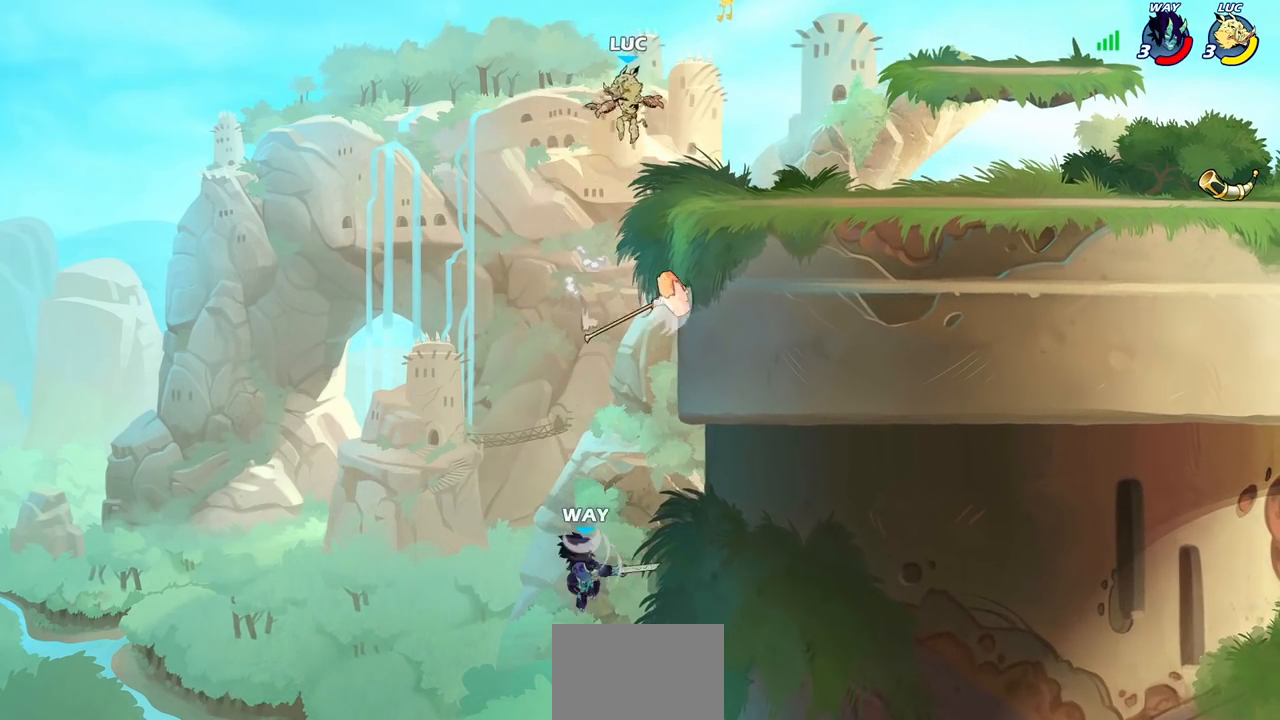
{"buttons": [], "left_stick": "right", "right_stick": "center", "events": [[167, "CROSS", "down"], [283, "CROSS", "up"]]}
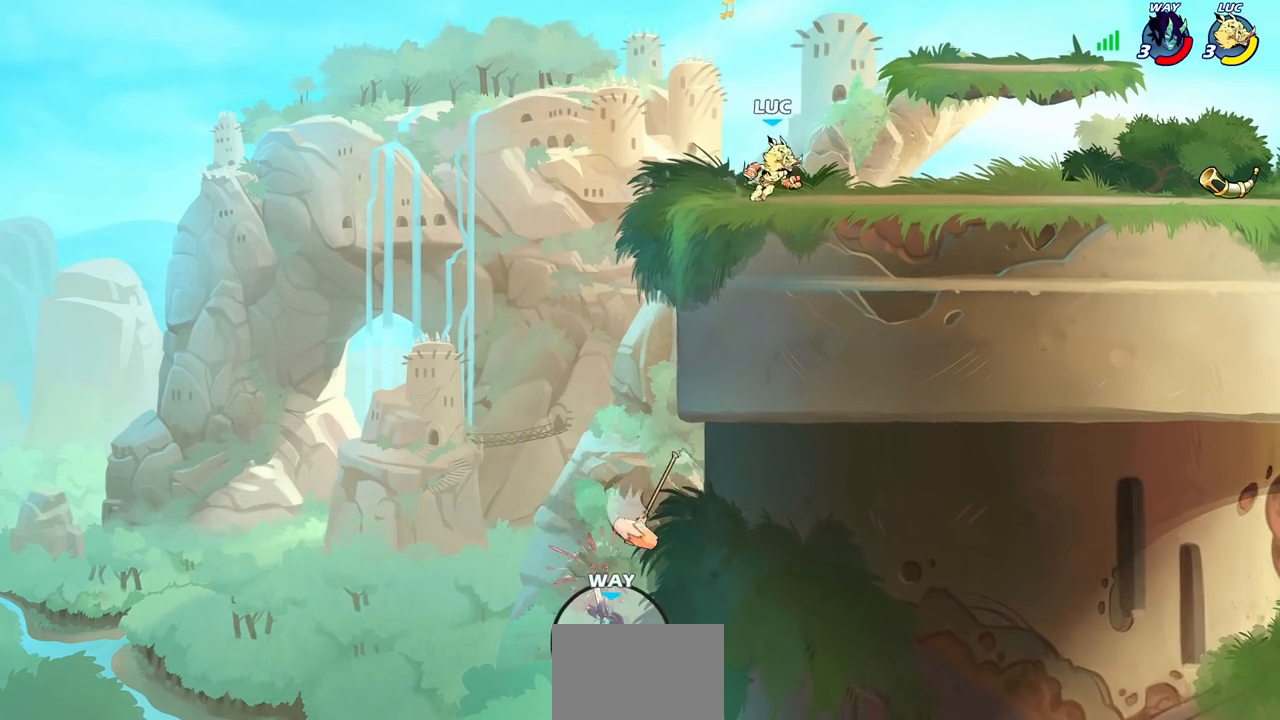
{"buttons": [], "left_stick": "right", "right_stick": "center", "events": []}
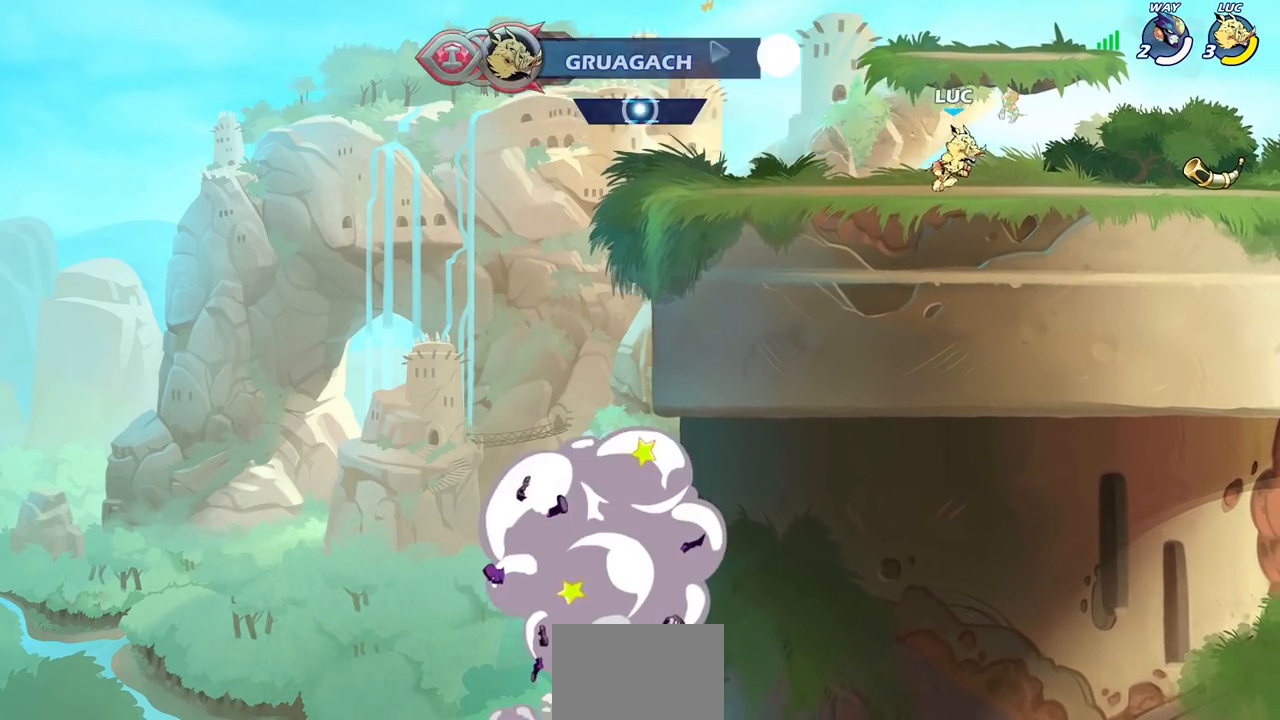
{"buttons": [], "left_stick": "right", "right_stick": "center", "events": []}
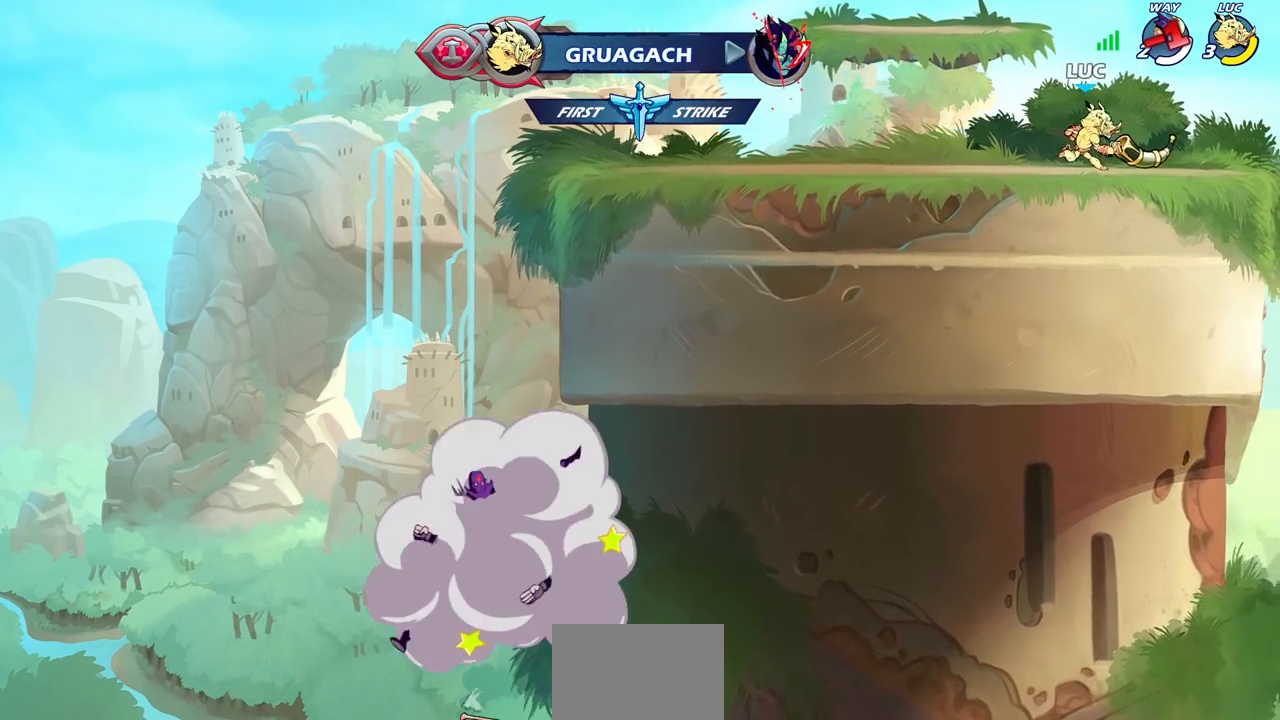
{"buttons": [], "left_stick": "center", "right_stick": "center", "events": [[33, "R1", "down"], [150, "R1", "up"], [150, "left_stick", "up-left"], [333, "left_stick", "center"]]}
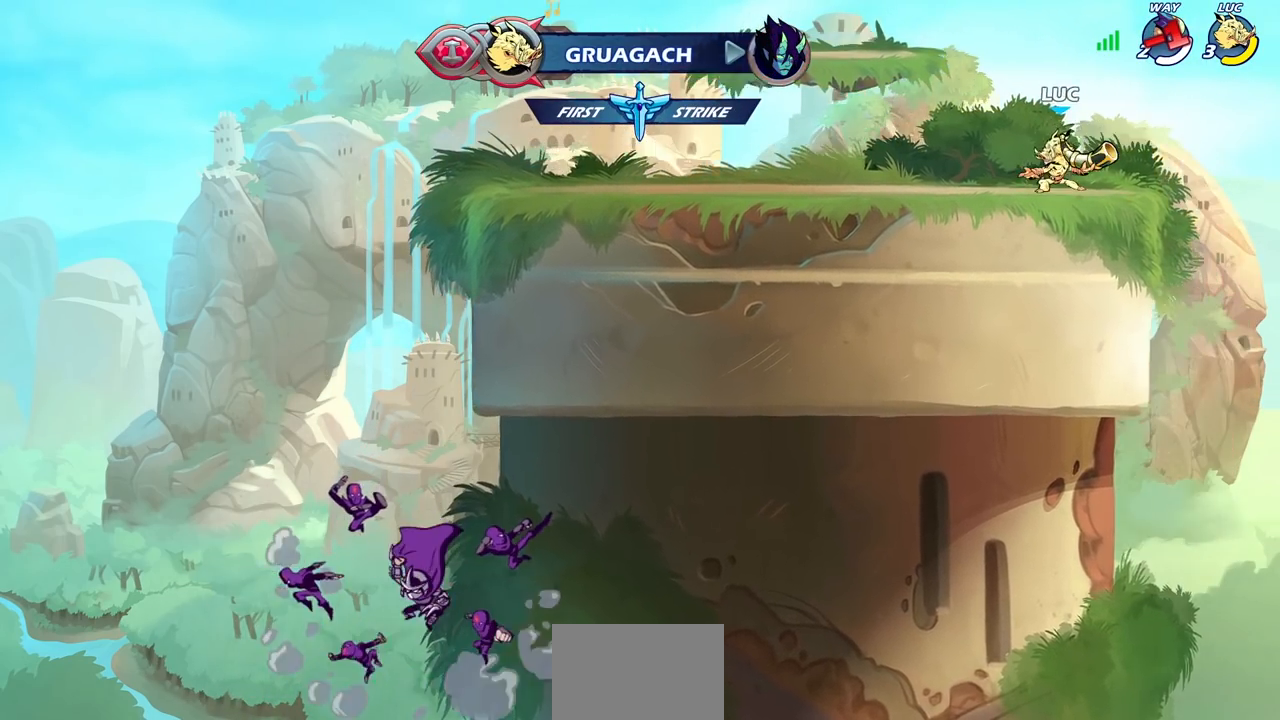
{"buttons": [], "left_stick": "center", "right_stick": "center", "events": [[183, "SQUARE", "down"], [283, "SQUARE", "up"]]}
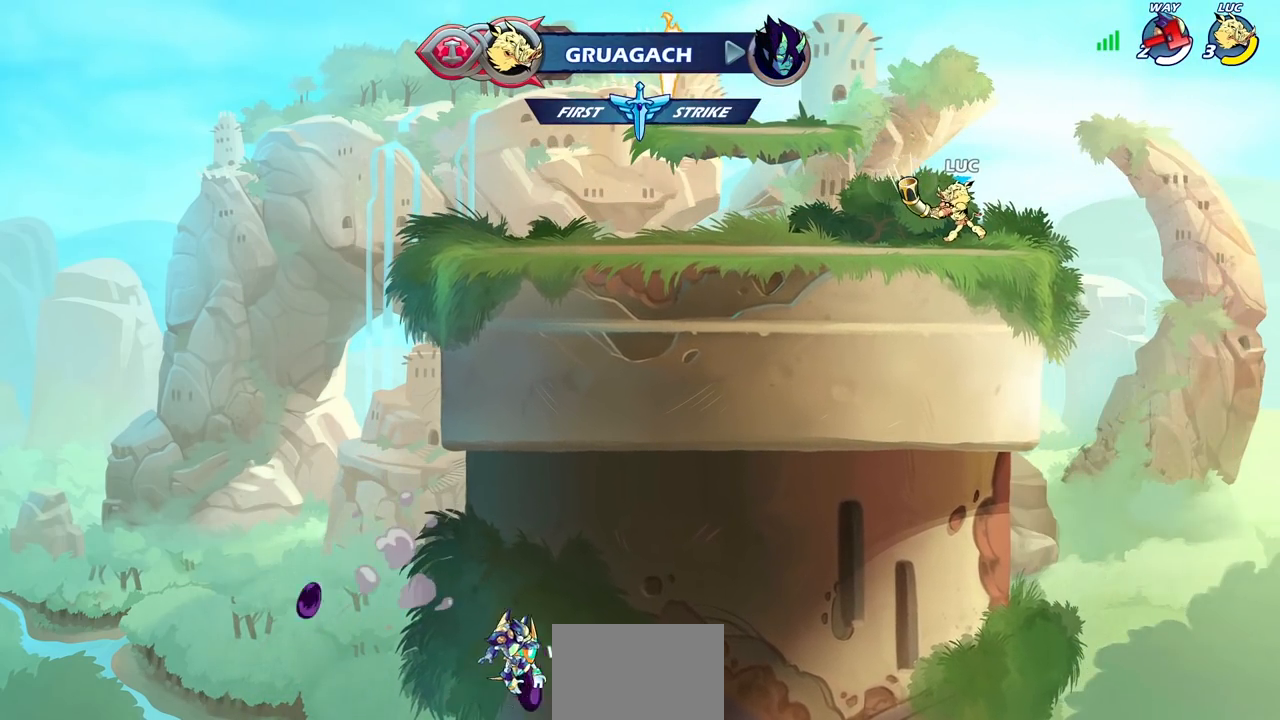
{"buttons": [], "left_stick": "center", "right_stick": "center", "events": []}
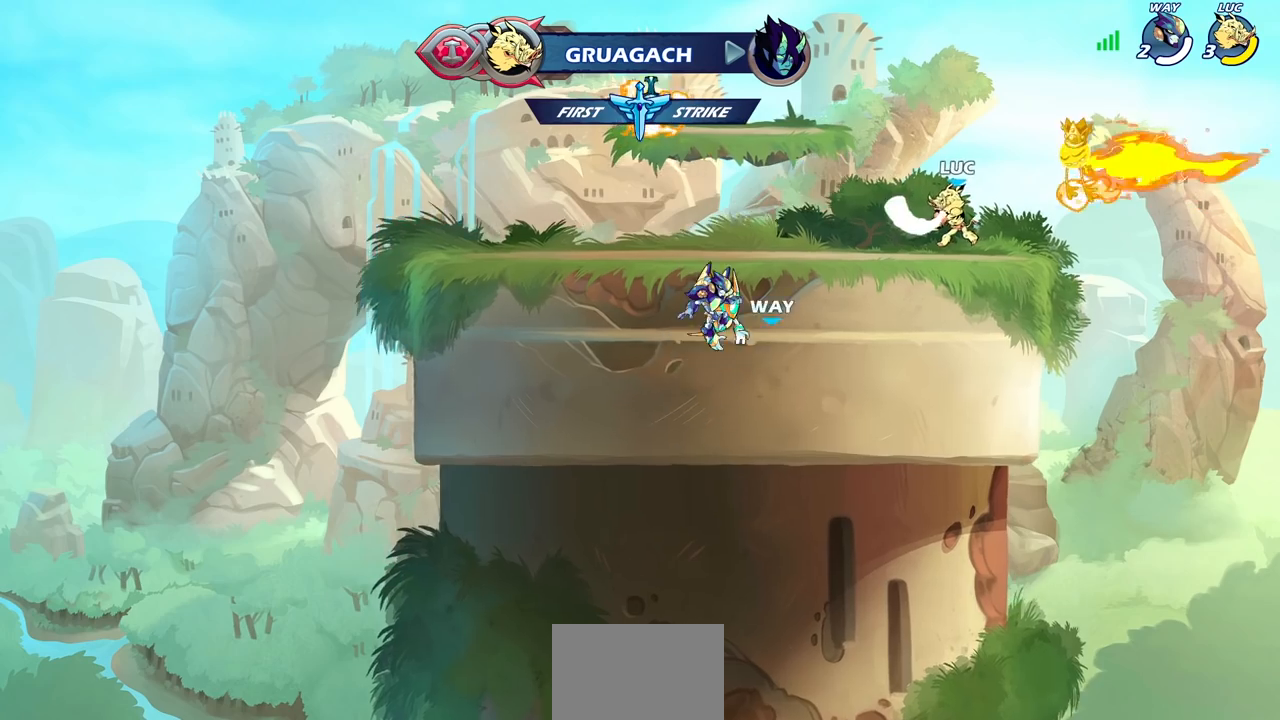
{"buttons": [], "left_stick": "up-left", "right_stick": "center", "events": [[200, "R1", "down"], [200, "left_stick", "up-left"], [300, "R1", "up"]]}
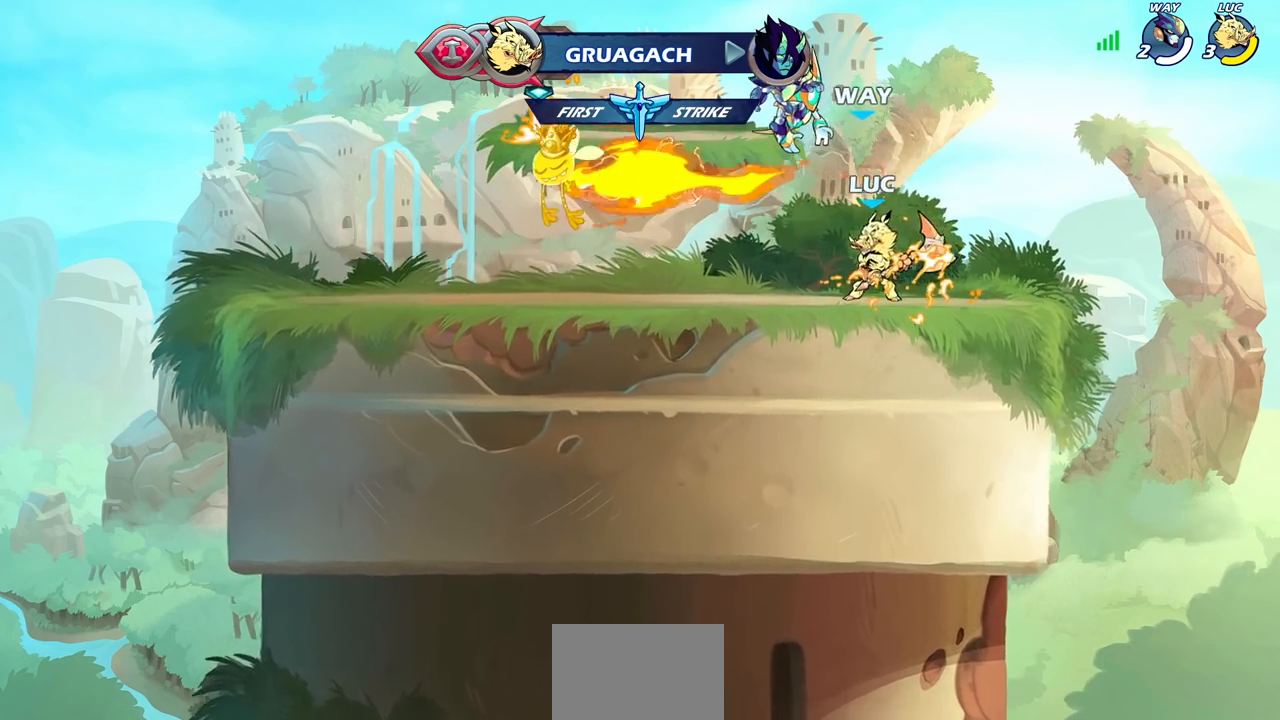
{"buttons": [], "left_stick": "left", "right_stick": "center", "events": [[200, "R2", "down"], [217, "CROSS", "down"], [333, "CROSS", "up"], [350, "R2", "up"], [500, "left_stick", "left"]]}
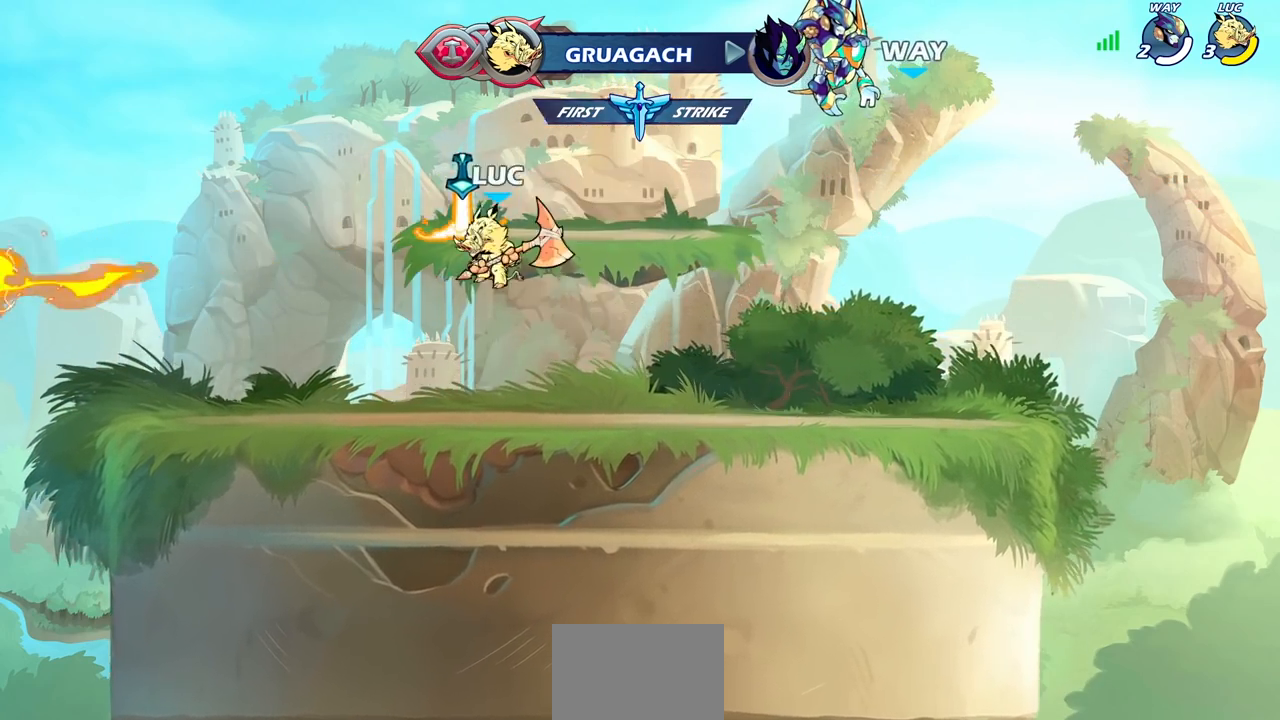
{"buttons": [], "left_stick": "center", "right_stick": "center", "events": [[250, "left_stick", "up-right"], [317, "left_stick", "center"], [367, "CIRCLE", "down"], [467, "CIRCLE", "up"]]}
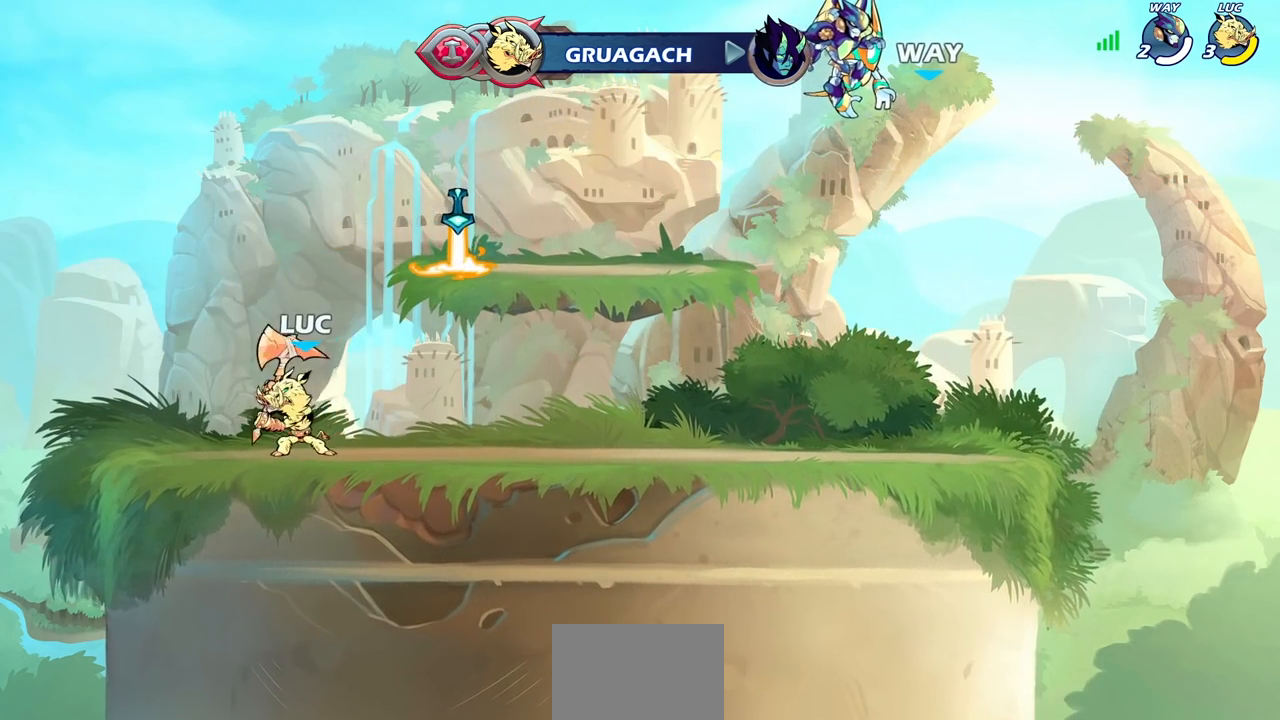
{"buttons": [], "left_stick": "center", "right_stick": "center", "events": []}
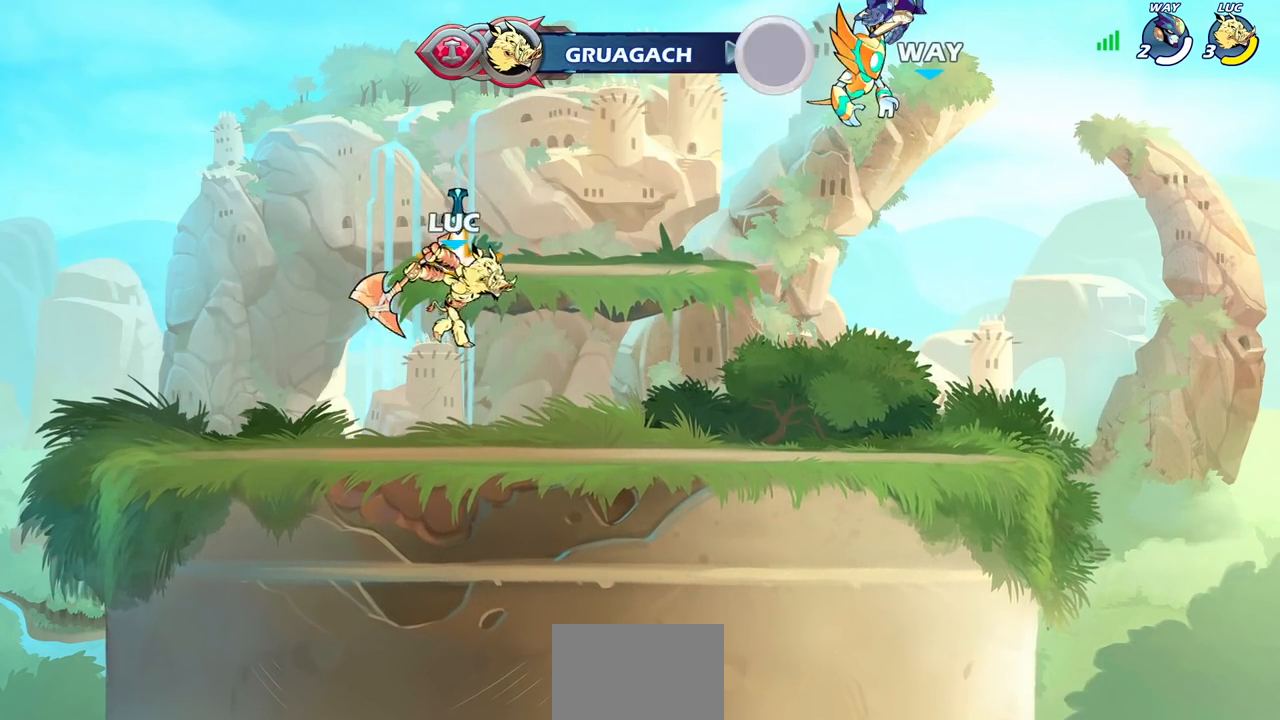
{"buttons": [], "left_stick": "right", "right_stick": "center", "events": [[483, "left_stick", "right"]]}
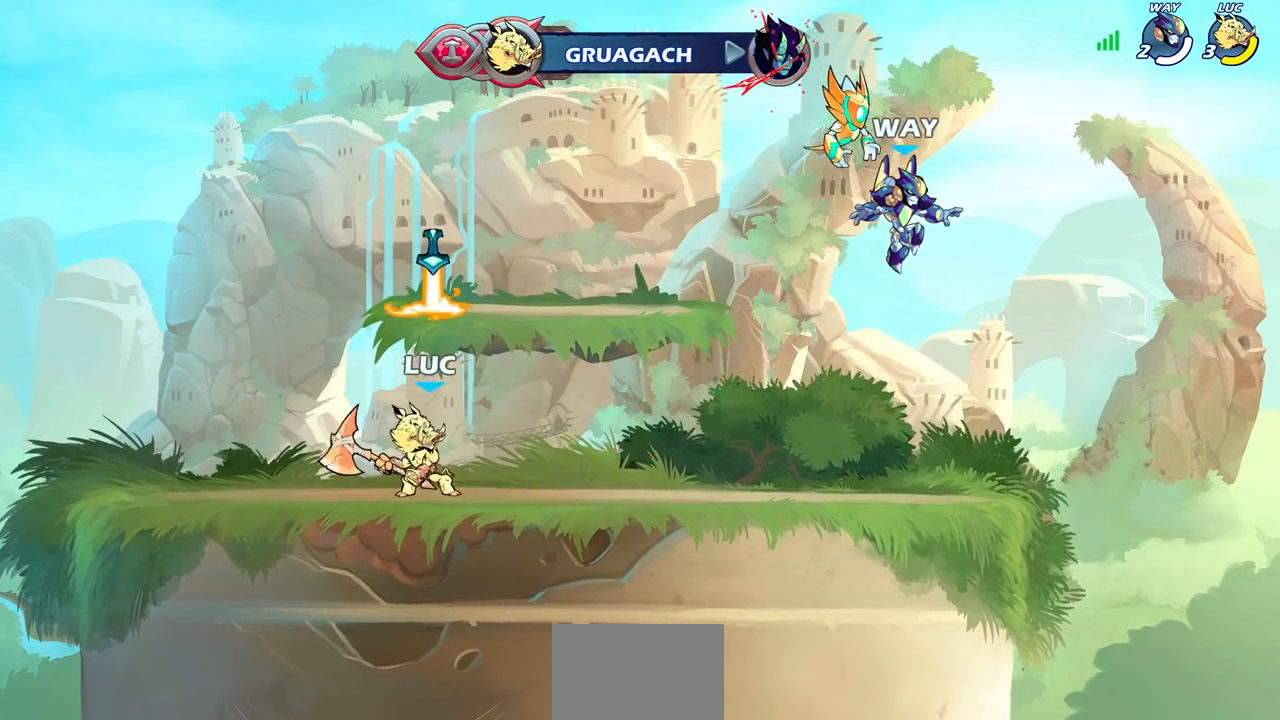
{"buttons": [], "left_stick": "right", "right_stick": "center", "events": []}
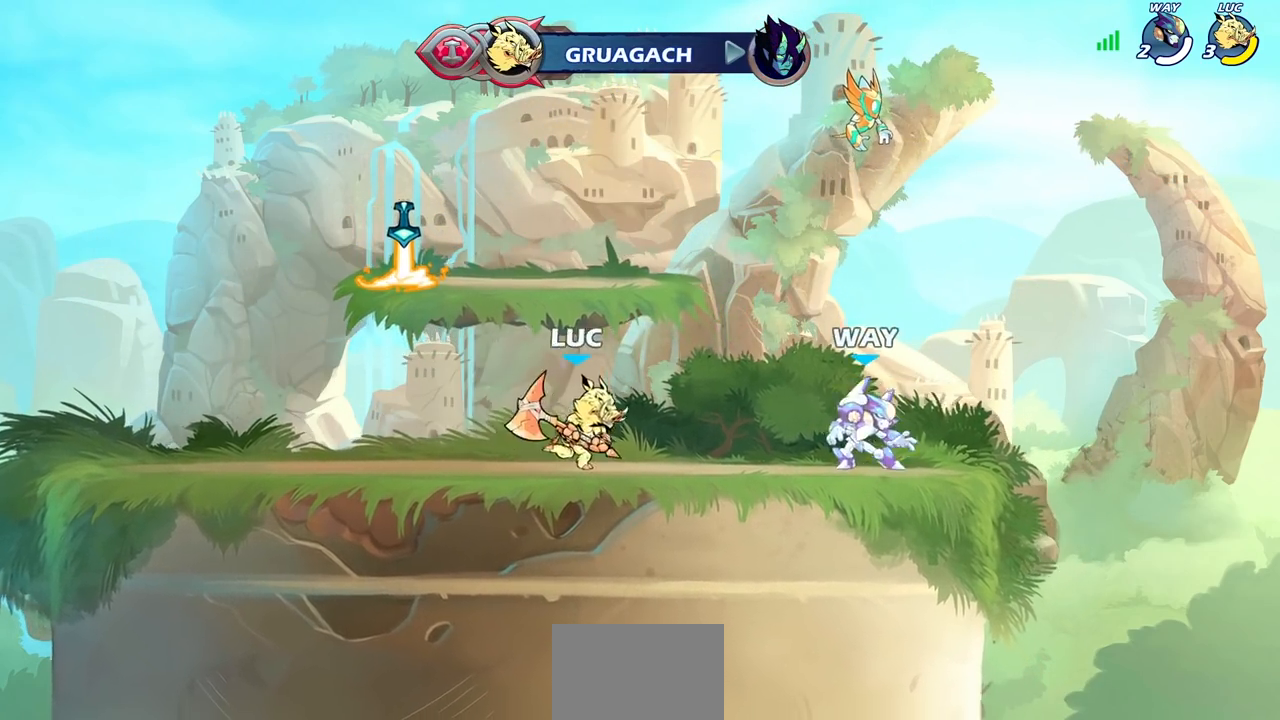
{"buttons": [], "left_stick": "down-left", "right_stick": "center", "events": [[383, "left_stick", "down-right"], [483, "left_stick", "down-left"]]}
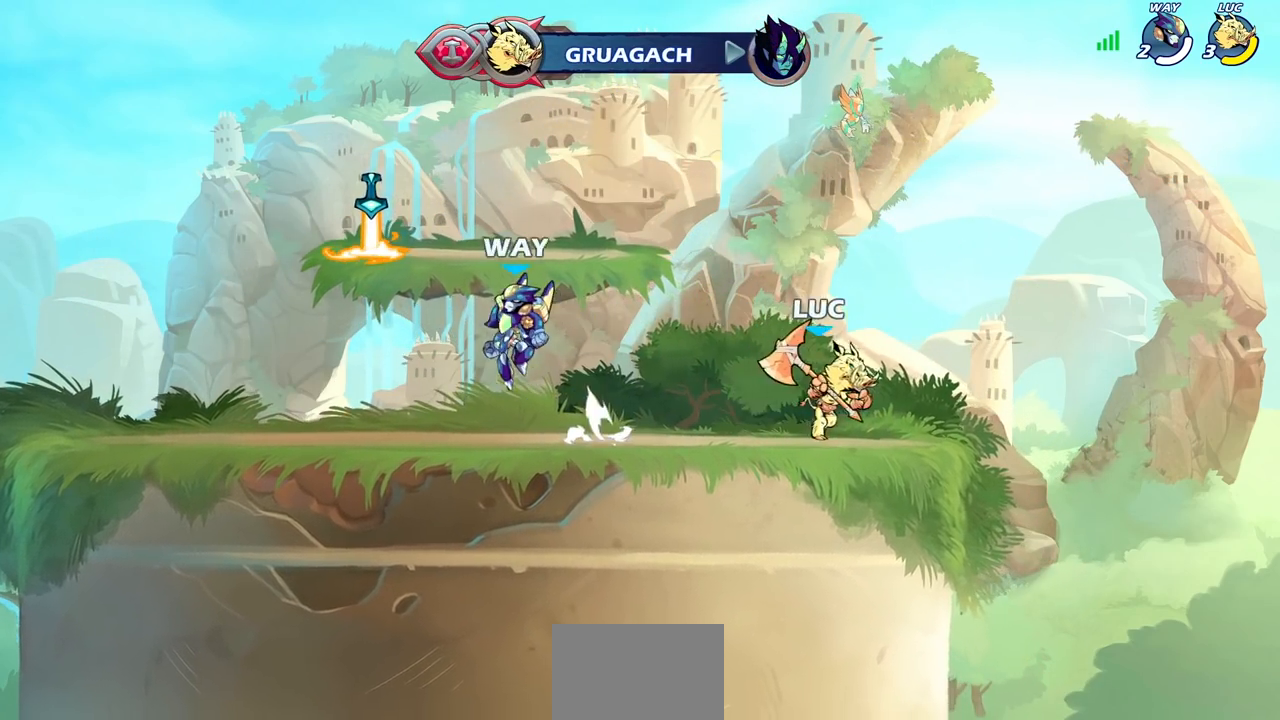
{"buttons": [], "left_stick": "left", "right_stick": "center", "events": [[33, "left_stick", "left"], [150, "R2", "down"], [333, "R2", "up"]]}
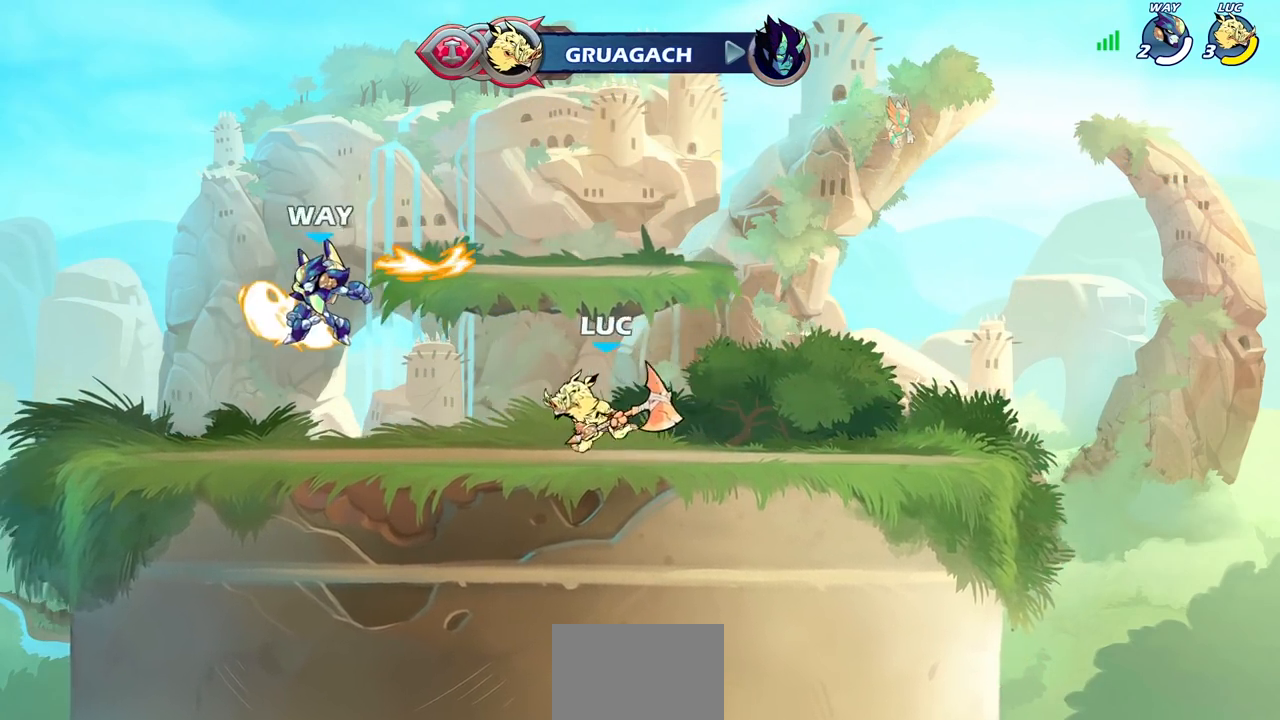
{"buttons": [], "left_stick": "center", "right_stick": "center", "events": [[17, "R2", "down"], [33, "SQUARE", "down"], [100, "R2", "up"], [117, "SQUARE", "up"], [133, "left_stick", "center"]]}
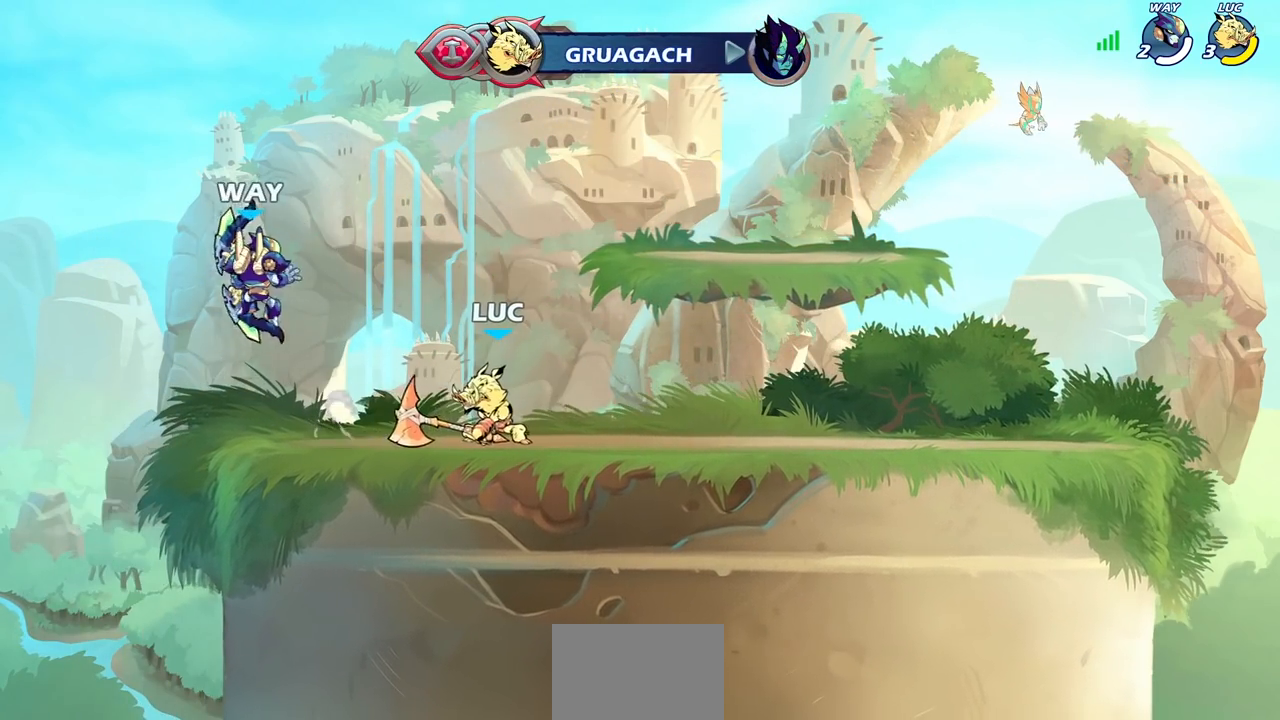
{"buttons": [], "left_stick": "center", "right_stick": "center", "events": [[283, "left_stick", "down-left"], [300, "SQUARE", "down"], [400, "SQUARE", "up"], [500, "left_stick", "center"]]}
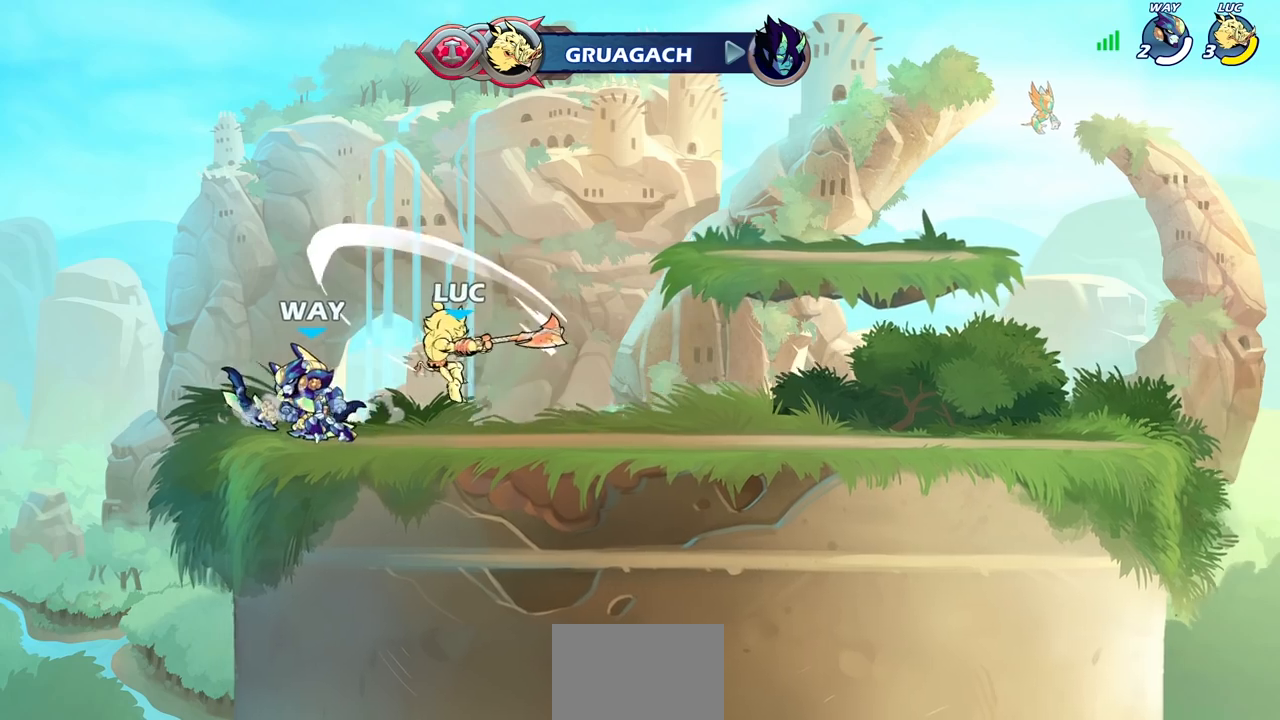
{"buttons": ["R2"], "left_stick": "up", "right_stick": "center", "events": [[350, "CROSS", "down"], [350, "left_stick", "up"], [383, "R2", "down"], [483, "CROSS", "up"]]}
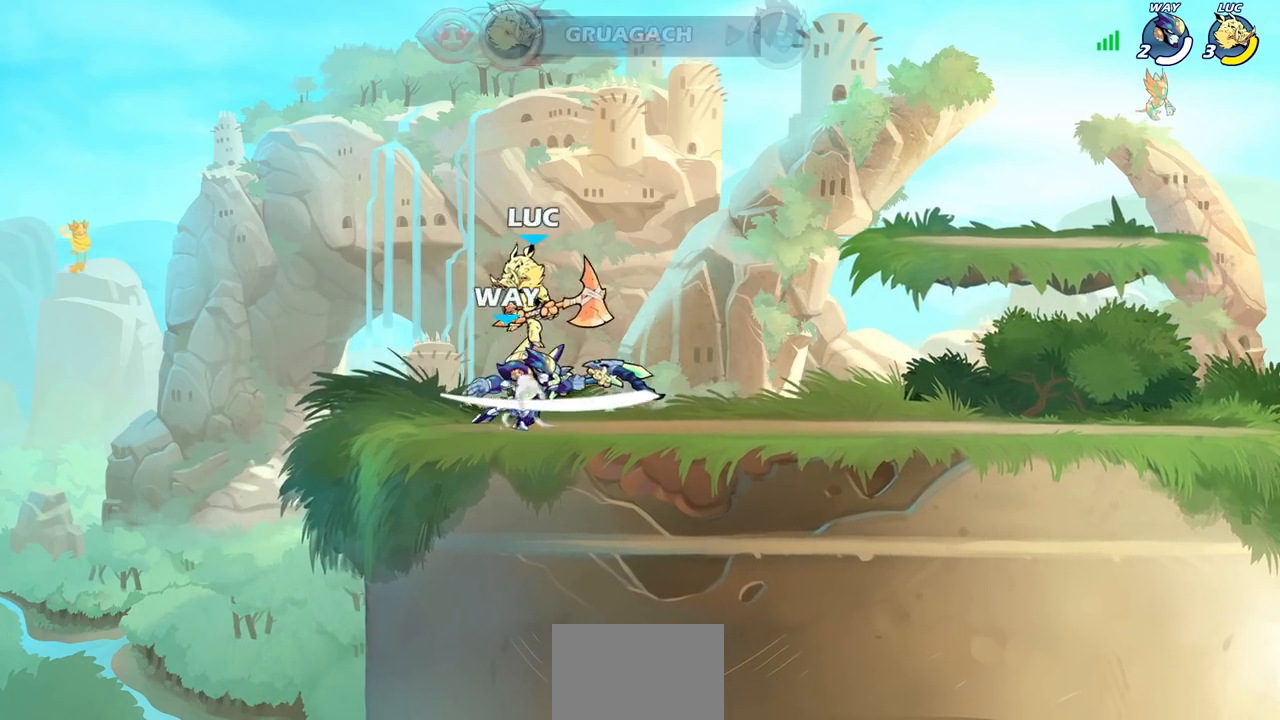
{"buttons": [], "left_stick": "left", "right_stick": "center", "events": [[100, "R2", "up"], [167, "left_stick", "center"], [233, "left_stick", "down"], [300, "SQUARE", "down"], [300, "left_stick", "down-left"], [383, "SQUARE", "up"], [500, "left_stick", "left"]]}
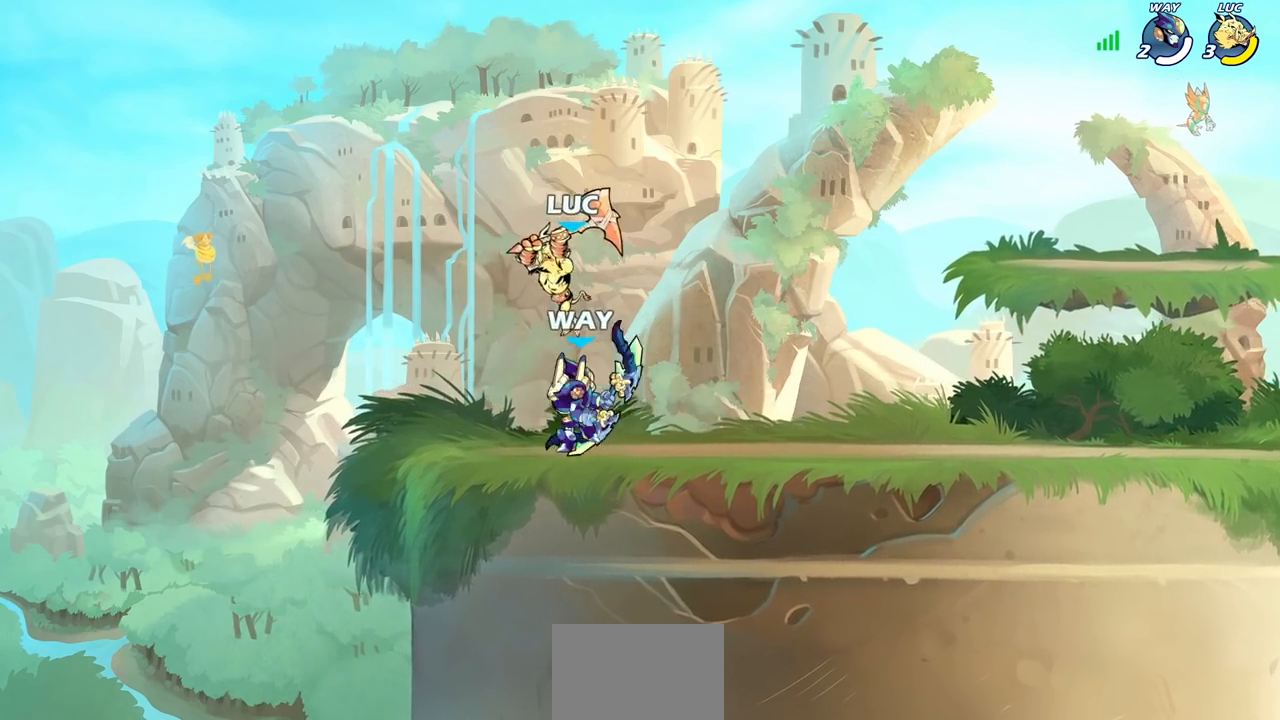
{"buttons": [], "left_stick": "center", "right_stick": "center", "events": [[267, "left_stick", "right"], [367, "SQUARE", "down"], [367, "left_stick", "down"], [450, "SQUARE", "up"], [483, "left_stick", "center"]]}
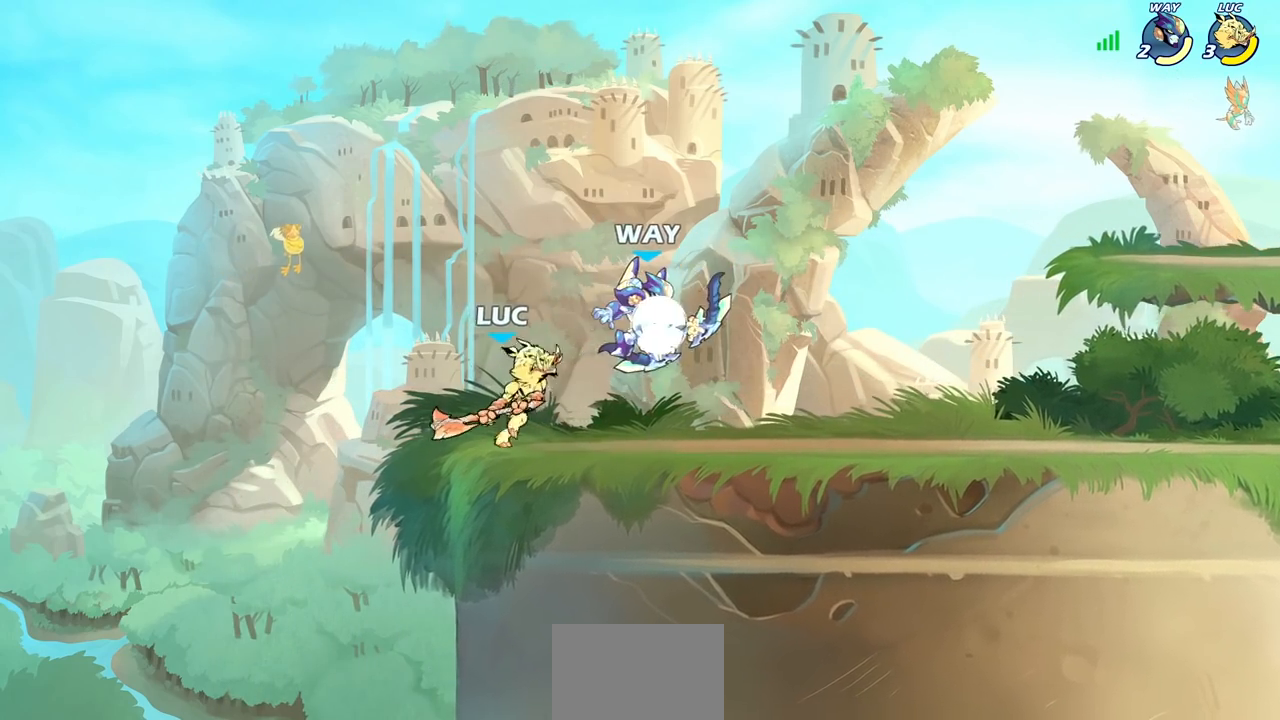
{"buttons": ["SQUARE"], "left_stick": "center", "right_stick": "center", "events": [[450, "SQUARE", "down"]]}